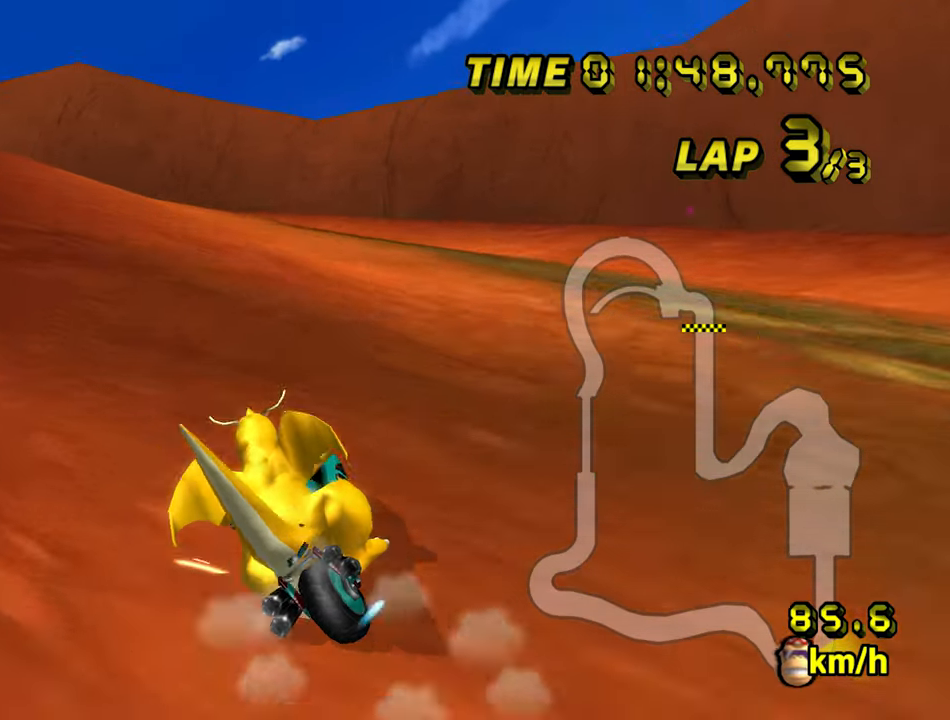
Gameplay with a controller (Nintendo layout); each line is a JSON object with the inputs held at the frame after it (dt_ms = milliseconds from this image to that frame). "events" lists button and stick changes between this image and that frame as [ms after this image, input, new state], when the widget could be followed in between. Not read: B DPAD_UP L3 R3 X Y Z.
{"dt_ms": 500, "buttons": ["A", "R1"], "left_stick": "left", "events": [[67, "left_stick", "left"]]}
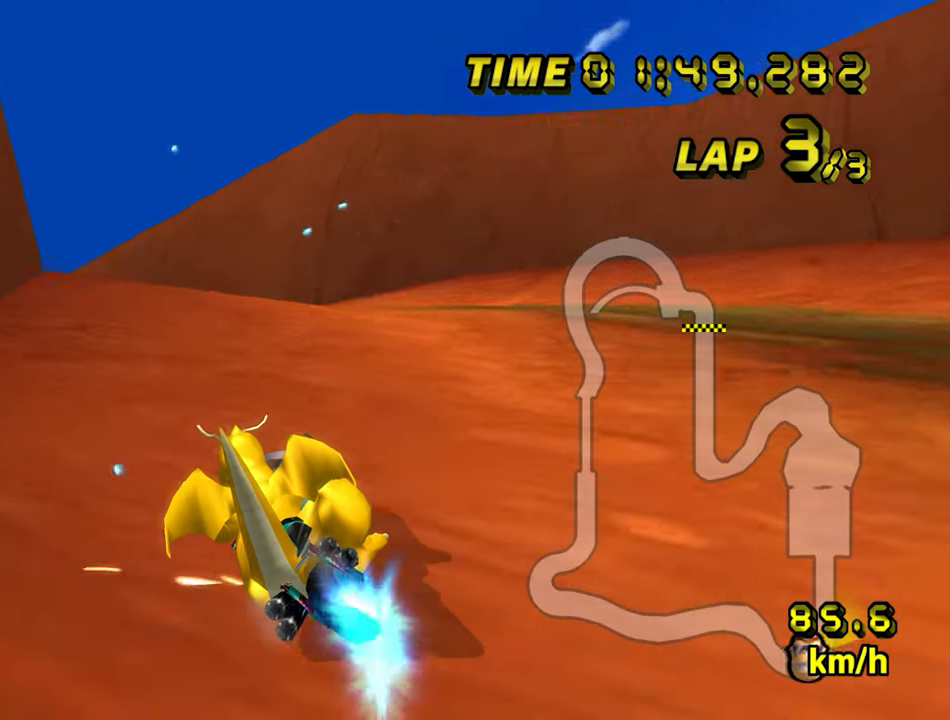
{"dt_ms": 500, "buttons": ["A", "R1"], "left_stick": "down-left", "events": [[17, "left_stick", "down-left"]]}
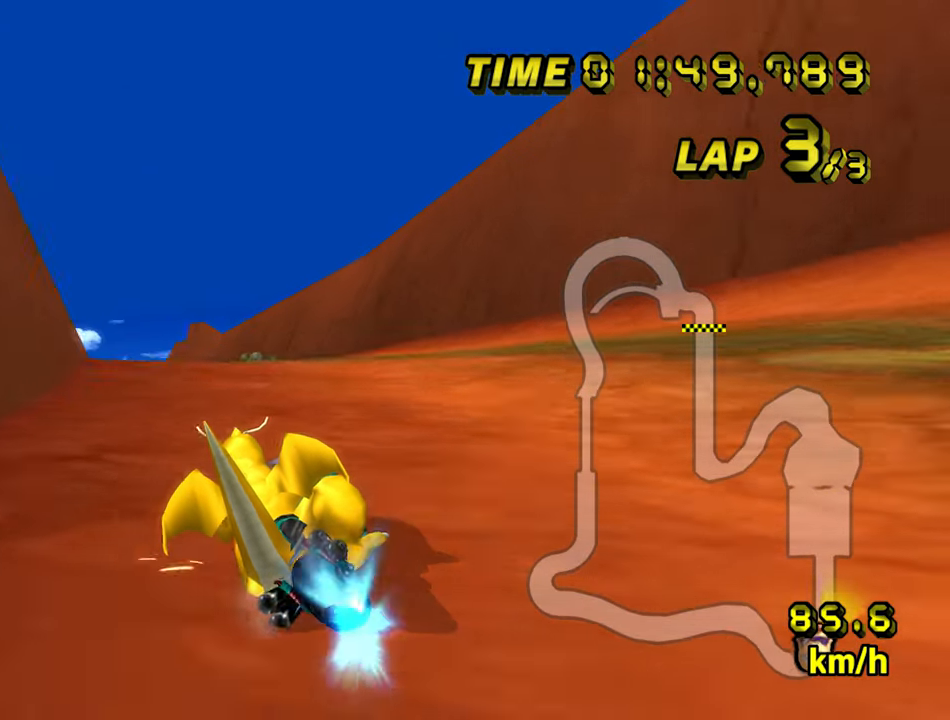
{"dt_ms": 500, "buttons": ["A"], "left_stick": "left", "events": [[200, "R1", "up"], [283, "left_stick", "left"]]}
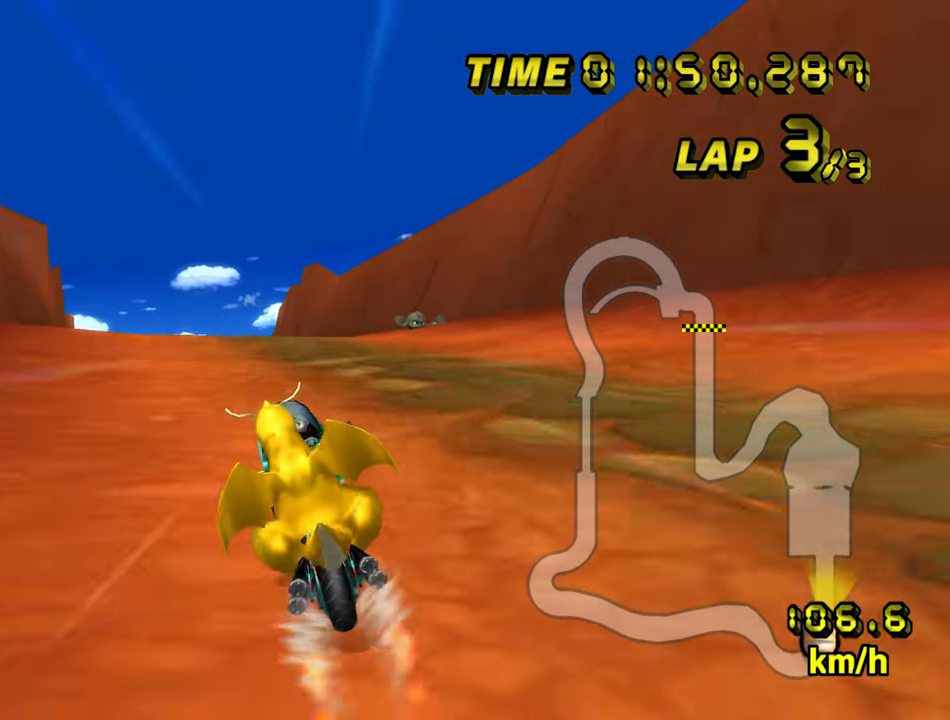
{"dt_ms": 500, "buttons": ["A"], "left_stick": "center", "events": [[83, "left_stick", "center"]]}
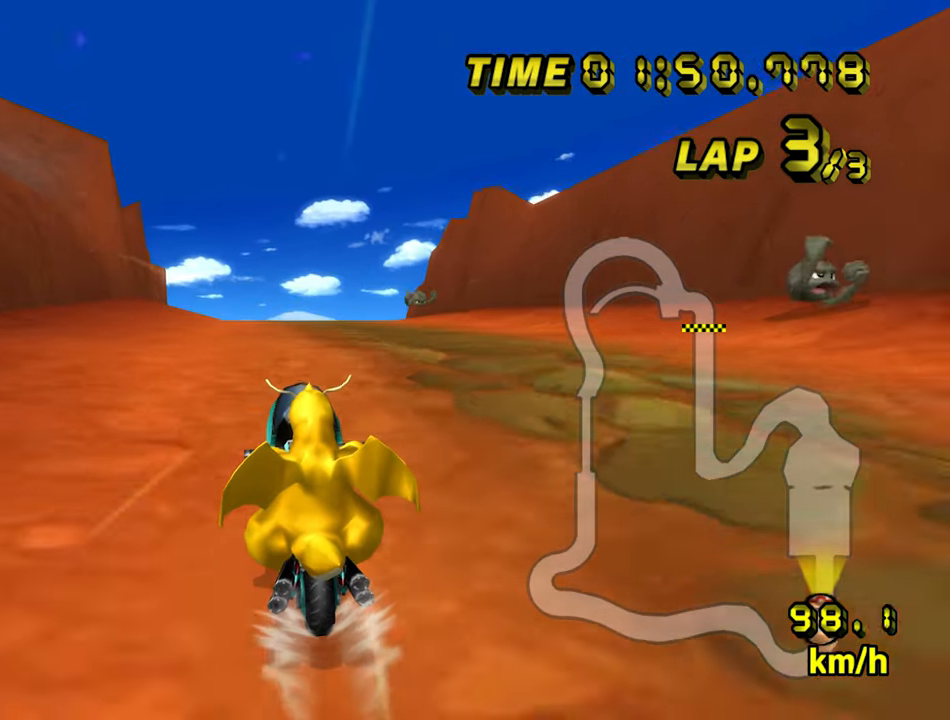
{"dt_ms": 500, "buttons": ["A"], "left_stick": "center", "events": []}
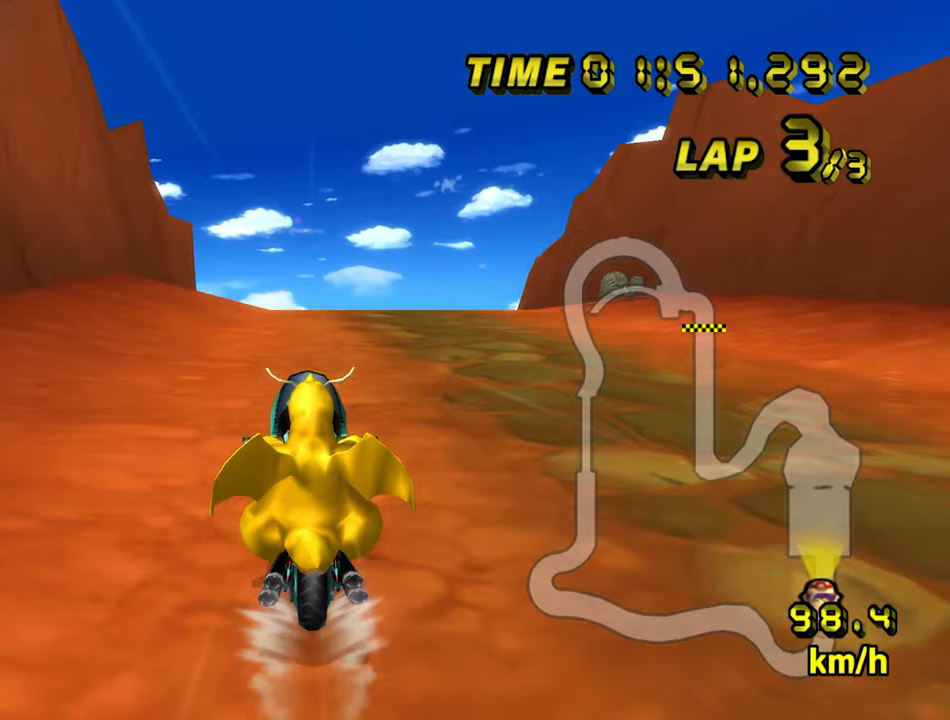
{"dt_ms": 500, "buttons": ["A"], "left_stick": "center", "events": []}
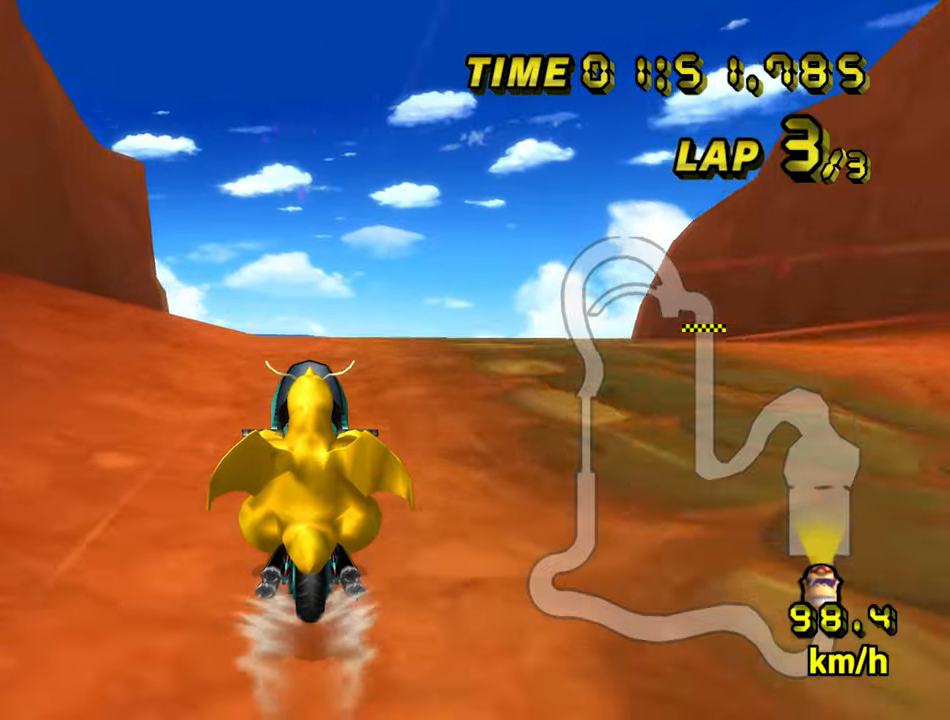
{"dt_ms": 500, "buttons": ["A"], "left_stick": "center", "events": []}
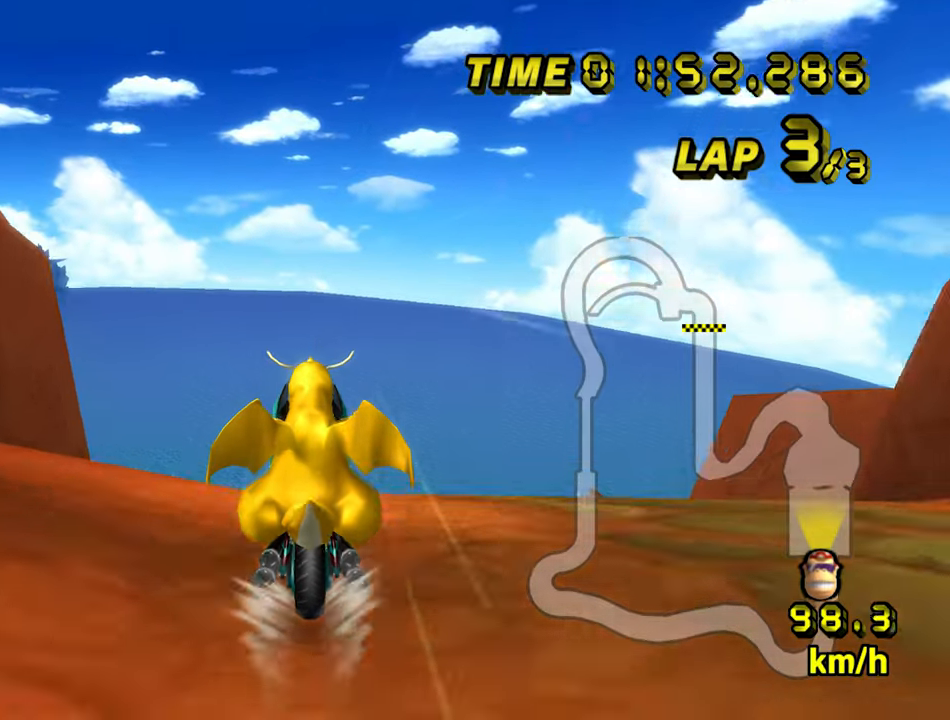
{"dt_ms": 500, "buttons": ["A"], "left_stick": "center", "events": []}
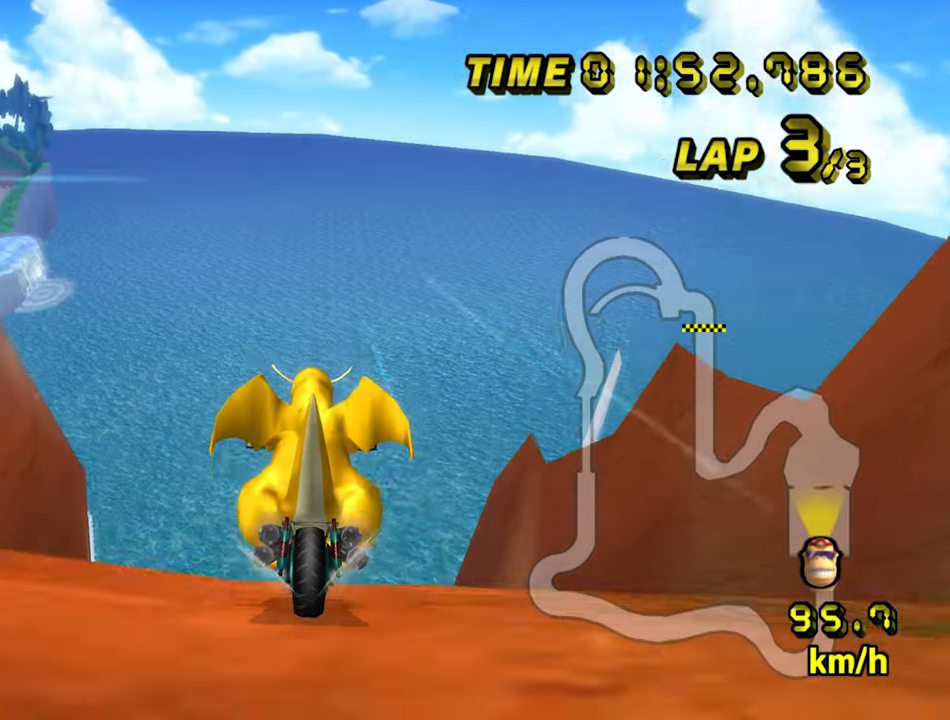
{"dt_ms": 500, "buttons": ["A"], "left_stick": "down-left", "events": [[200, "left_stick", "left"], [417, "left_stick", "down-left"]]}
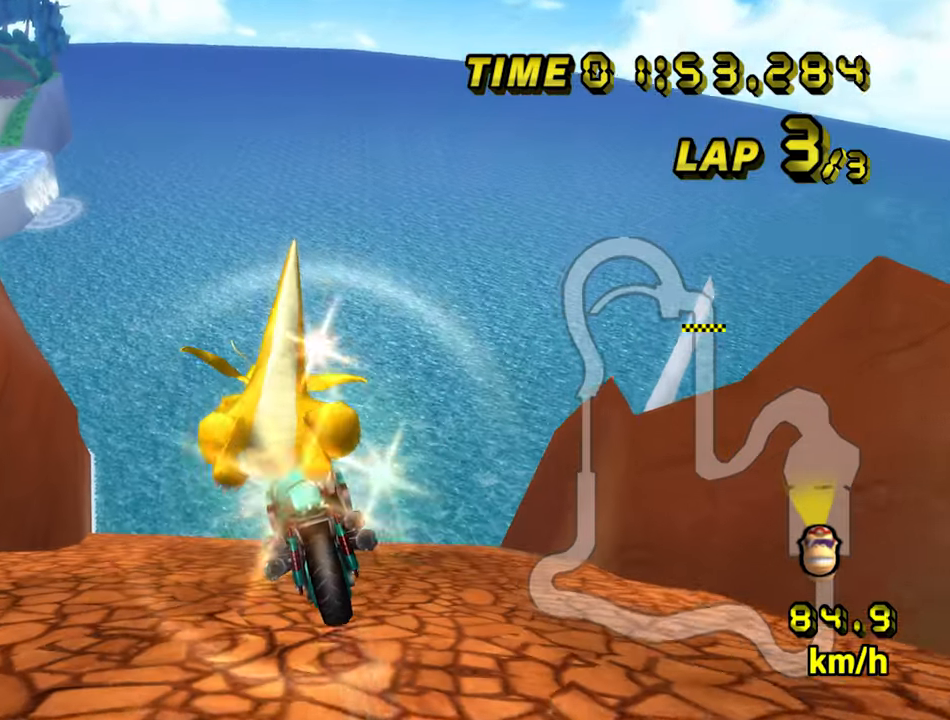
{"dt_ms": 500, "buttons": ["A"], "left_stick": "down", "events": [[217, "left_stick", "down"]]}
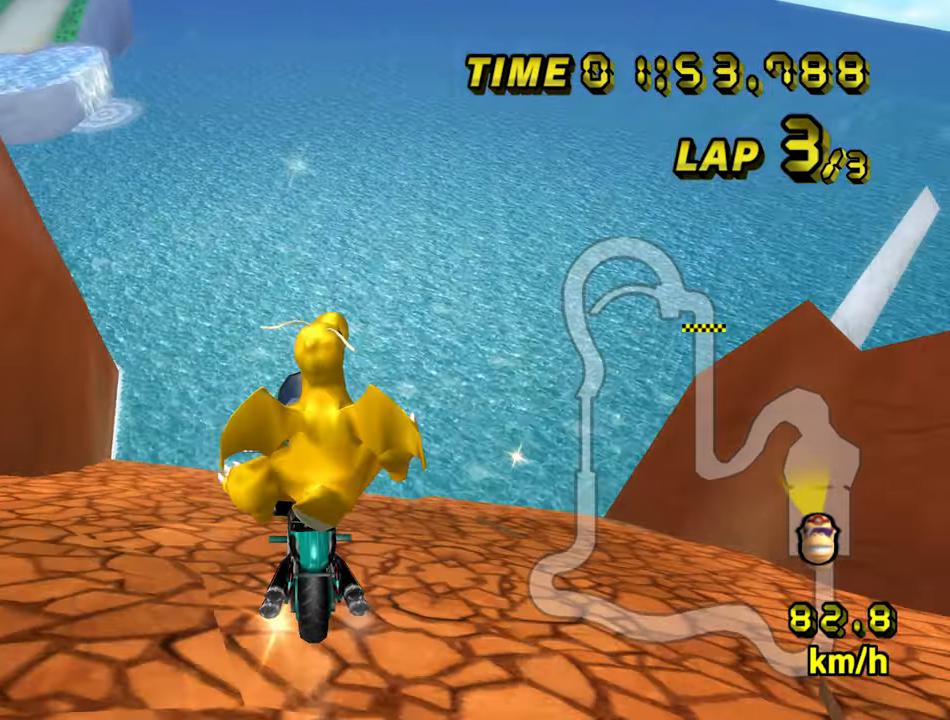
{"dt_ms": 1000, "buttons": ["A"], "left_stick": "down-left", "events": [[117, "left_stick", "down-left"], [517, "left_stick", "center"], [717, "left_stick", "left"], [767, "left_stick", "down-left"]]}
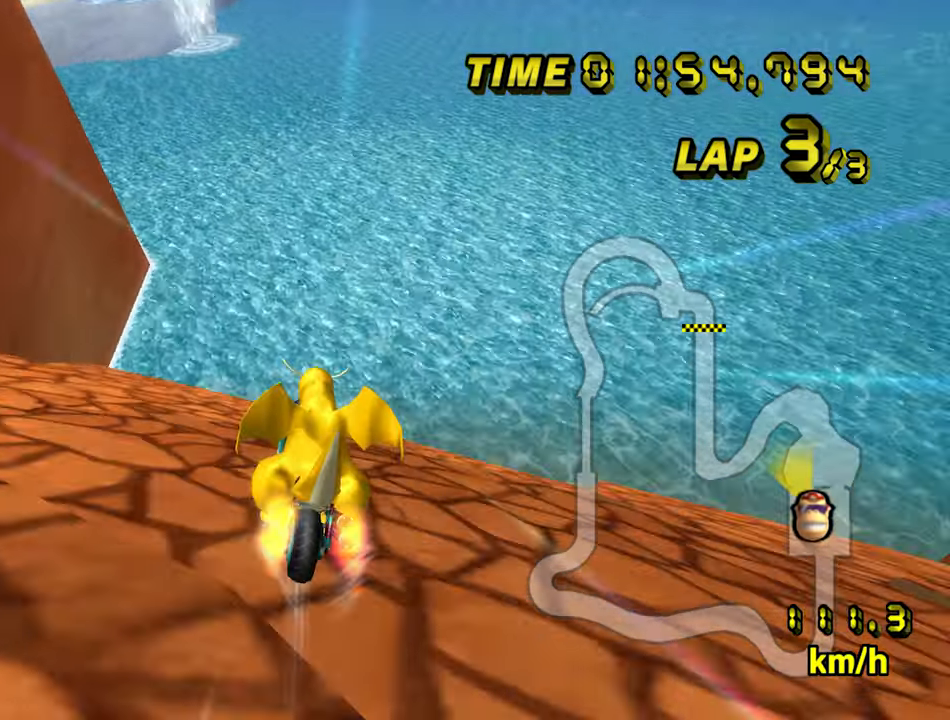
{"dt_ms": 500, "buttons": ["A", "R1"], "left_stick": "left", "events": [[150, "left_stick", "down"], [334, "left_stick", "center"], [500, "R1", "down"], [500, "left_stick", "left"]]}
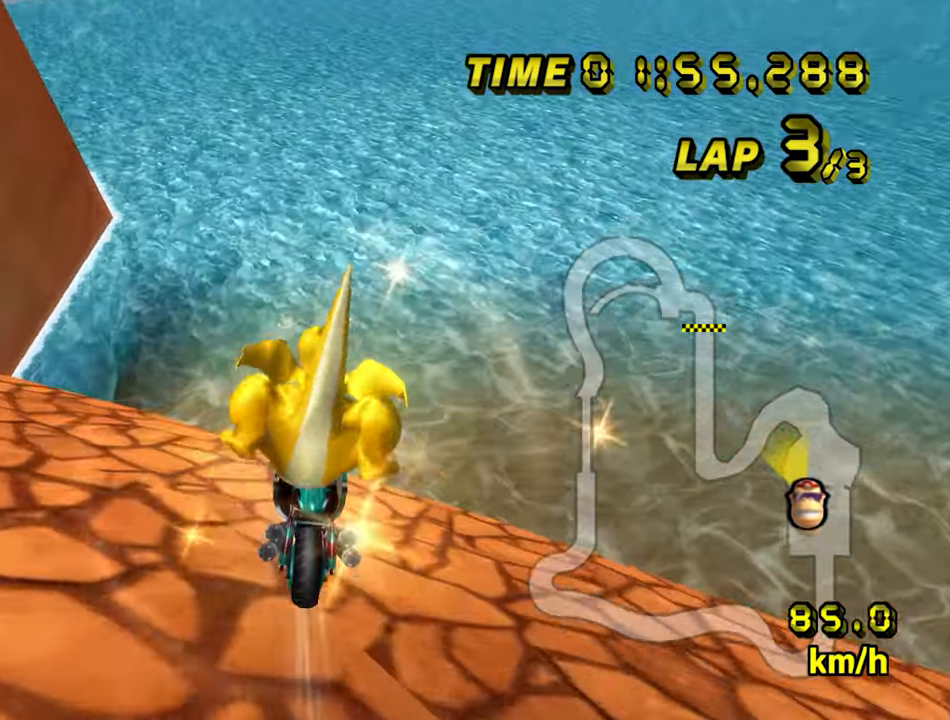
{"dt_ms": 500, "buttons": ["A", "R1"], "left_stick": "left", "events": []}
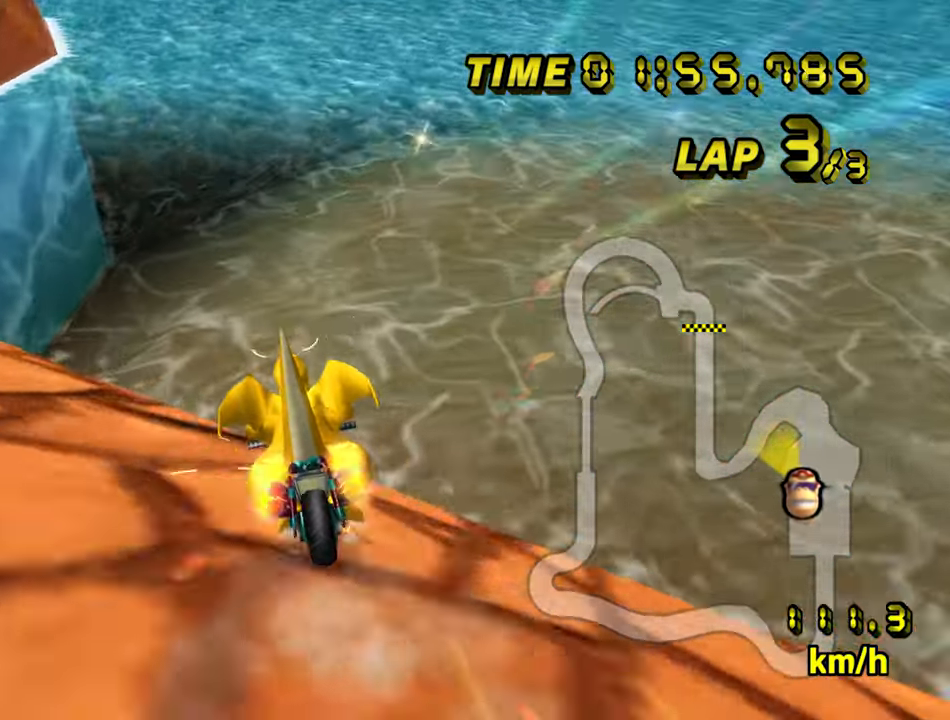
{"dt_ms": 500, "buttons": ["A", "R1"], "left_stick": "left", "events": [[117, "left_stick", "center"], [167, "left_stick", "down-right"], [317, "left_stick", "center"], [500, "left_stick", "left"]]}
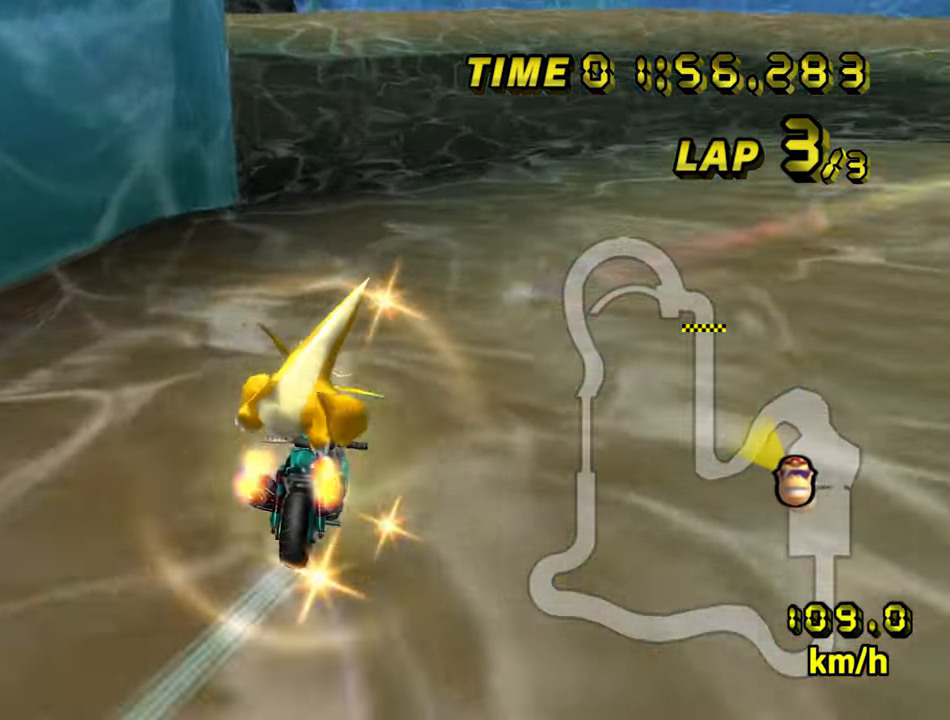
{"dt_ms": 500, "buttons": ["A", "R1"], "left_stick": "left", "events": []}
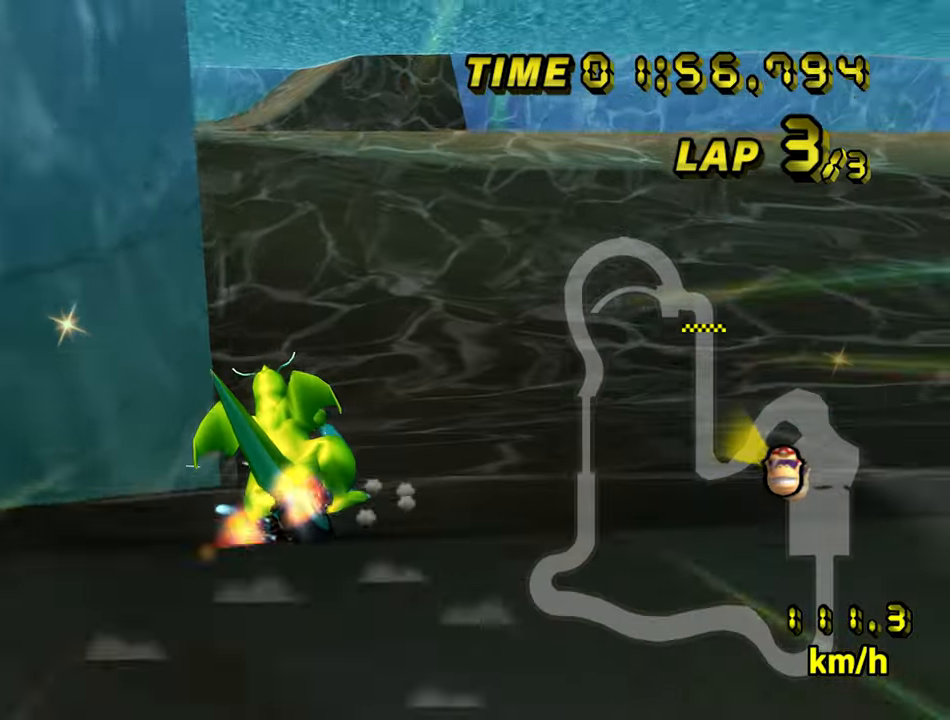
{"dt_ms": 500, "buttons": ["A", "R1"], "left_stick": "left", "events": [[200, "L1", "down"], [350, "L1", "up"]]}
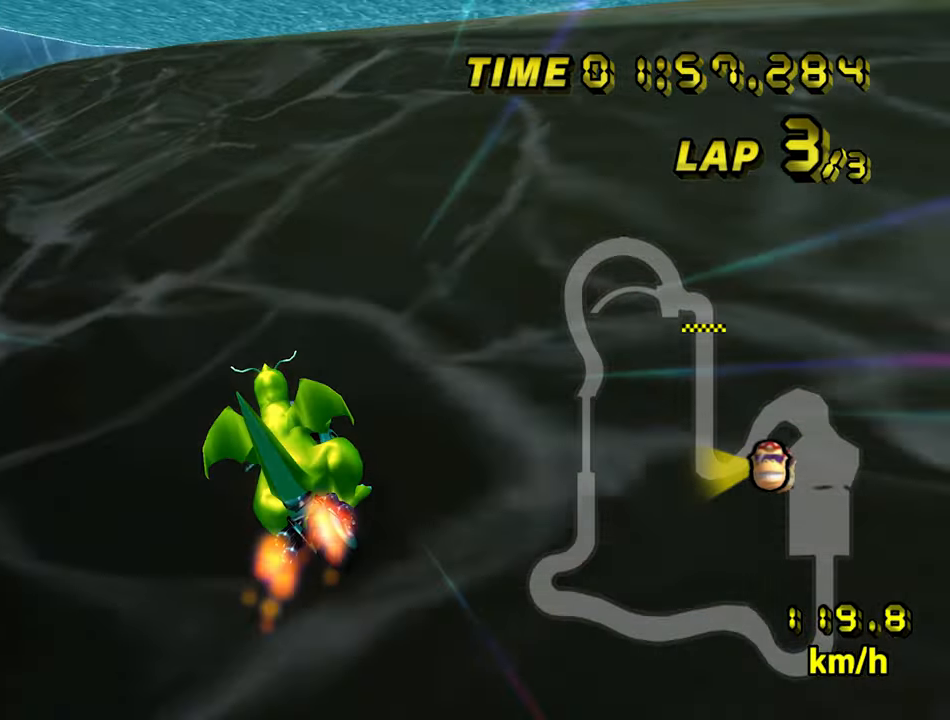
{"dt_ms": 500, "buttons": ["A", "R1"], "left_stick": "down-right", "events": [[16, "R1", "up"], [16, "left_stick", "center"], [116, "R1", "down"], [116, "left_stick", "right"], [200, "left_stick", "down-right"]]}
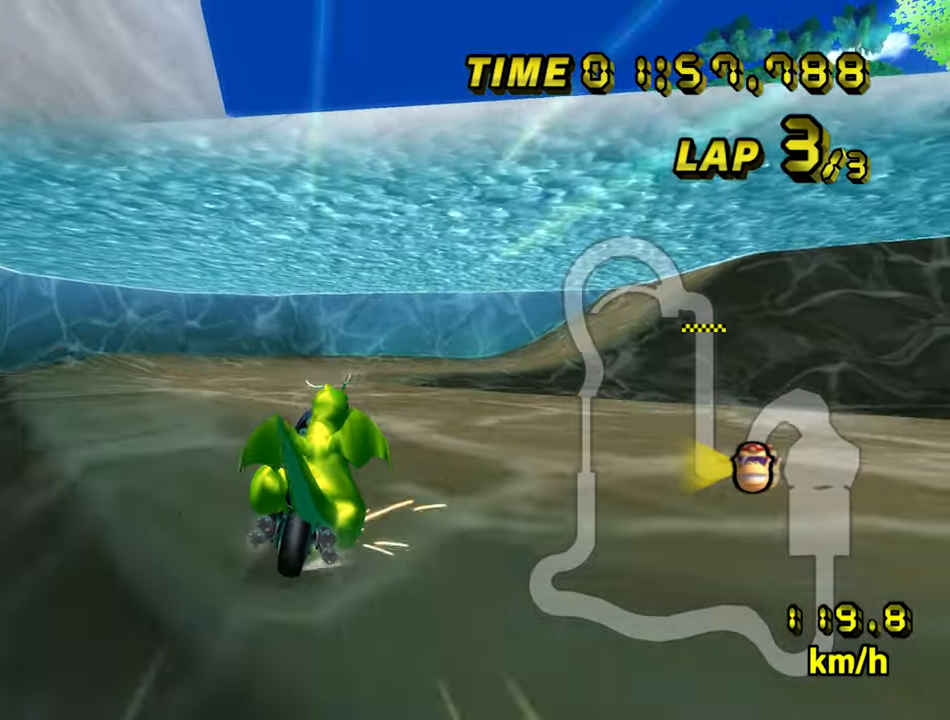
{"dt_ms": 500, "buttons": ["A", "R1"], "left_stick": "left", "events": [[216, "left_stick", "down"], [316, "left_stick", "down-left"], [500, "left_stick", "left"]]}
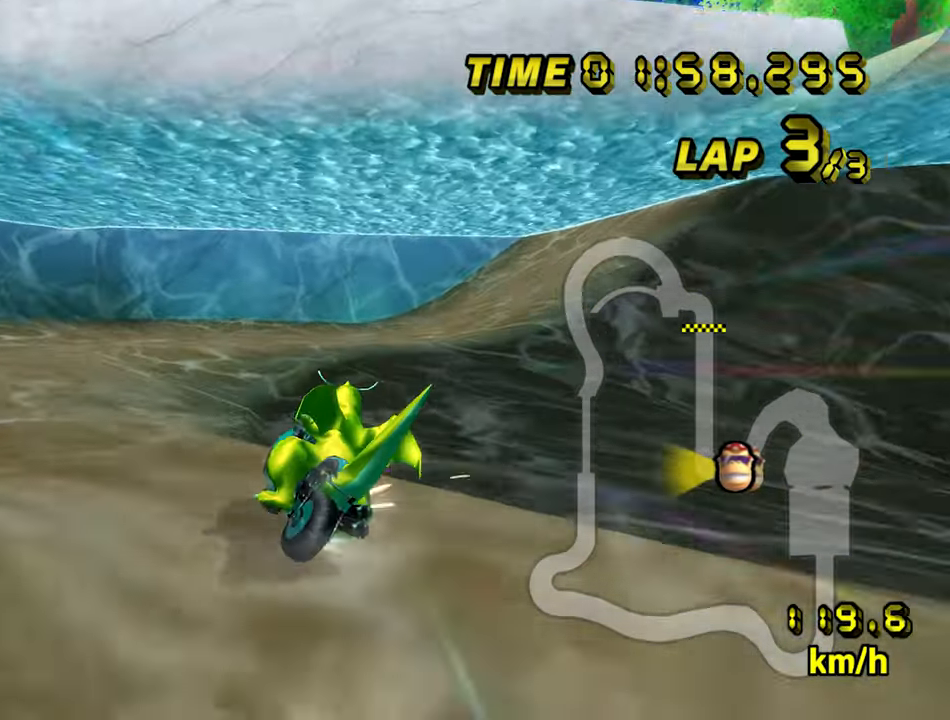
{"dt_ms": 500, "buttons": ["A", "R1"], "left_stick": "right", "events": [[116, "left_stick", "right"]]}
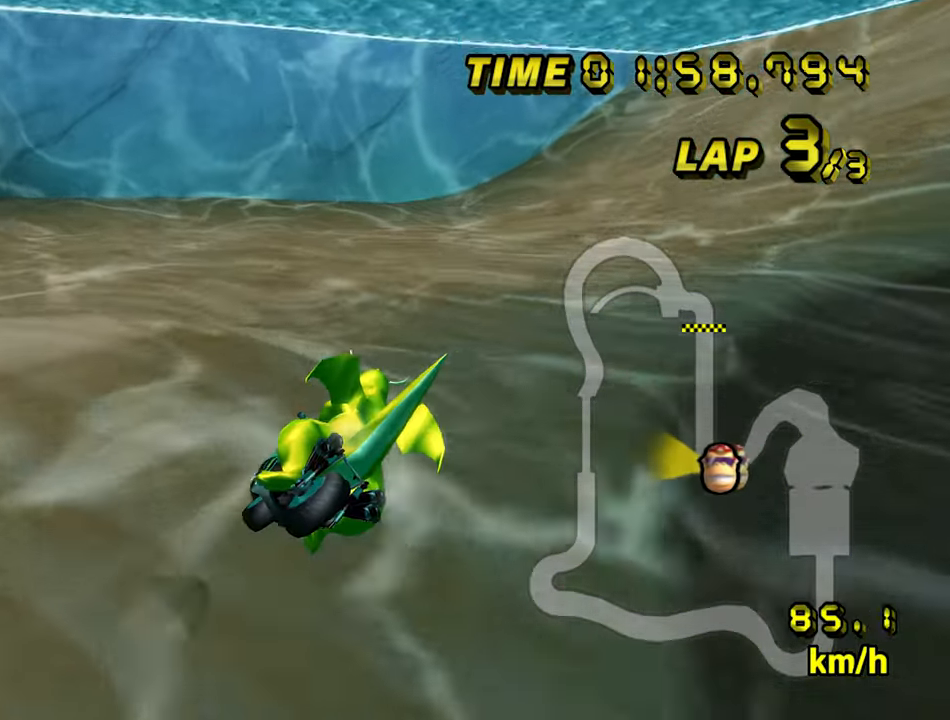
{"dt_ms": 500, "buttons": ["A", "R1"], "left_stick": "right", "events": []}
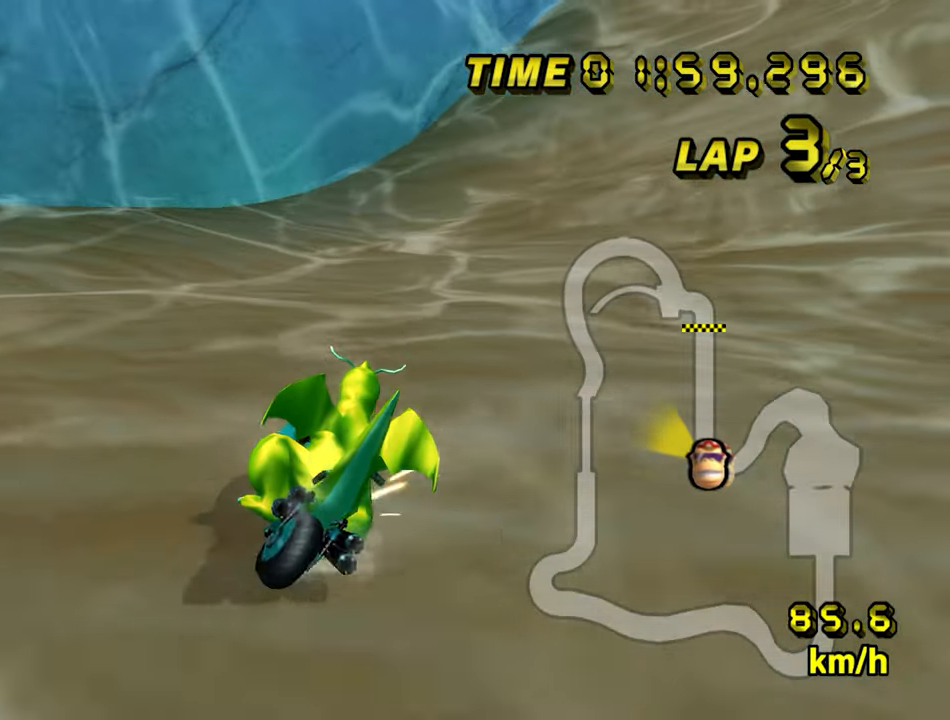
{"dt_ms": 500, "buttons": ["A", "R1"], "left_stick": "center", "events": [[450, "left_stick", "center"]]}
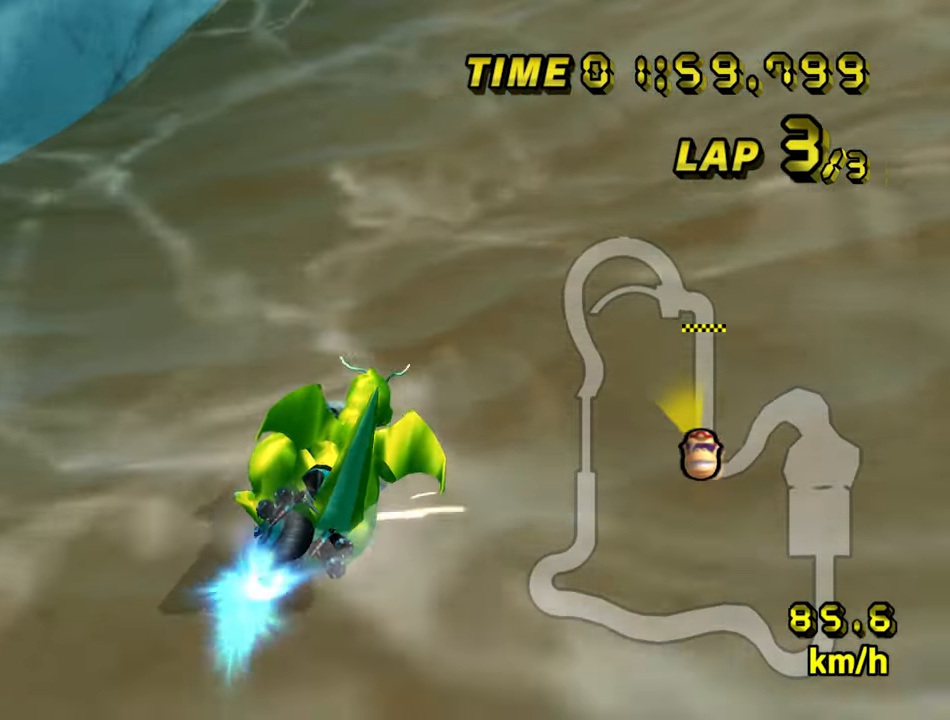
{"dt_ms": 500, "buttons": ["A", "R1"], "left_stick": "left", "events": [[50, "left_stick", "left"]]}
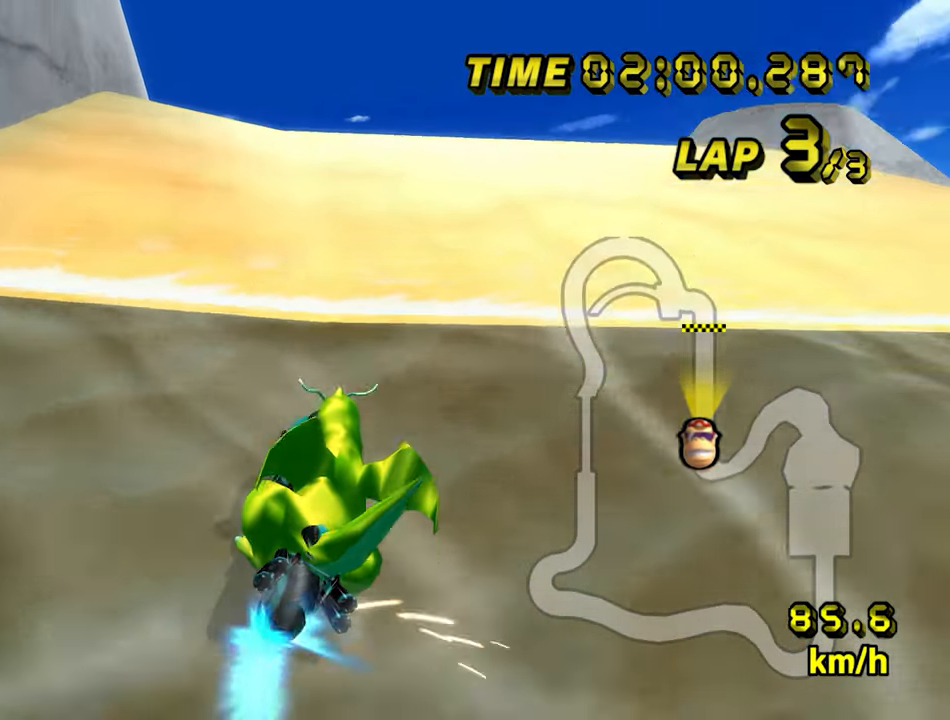
{"dt_ms": 500, "buttons": ["A"], "left_stick": "left", "events": [[366, "R1", "up"]]}
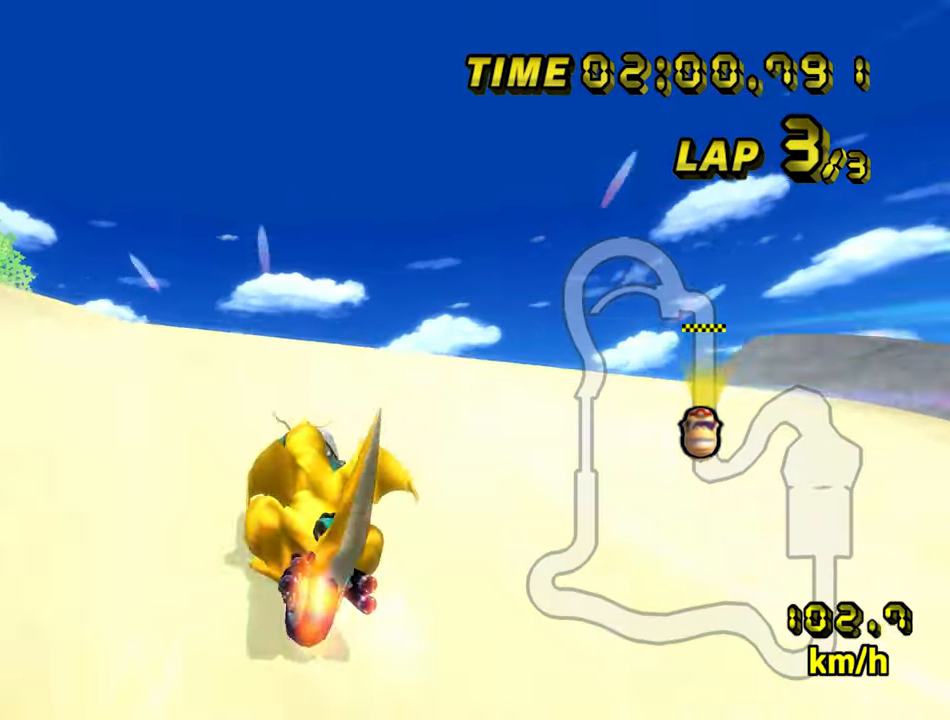
{"dt_ms": 500, "buttons": ["A"], "left_stick": "center", "events": [[150, "left_stick", "center"]]}
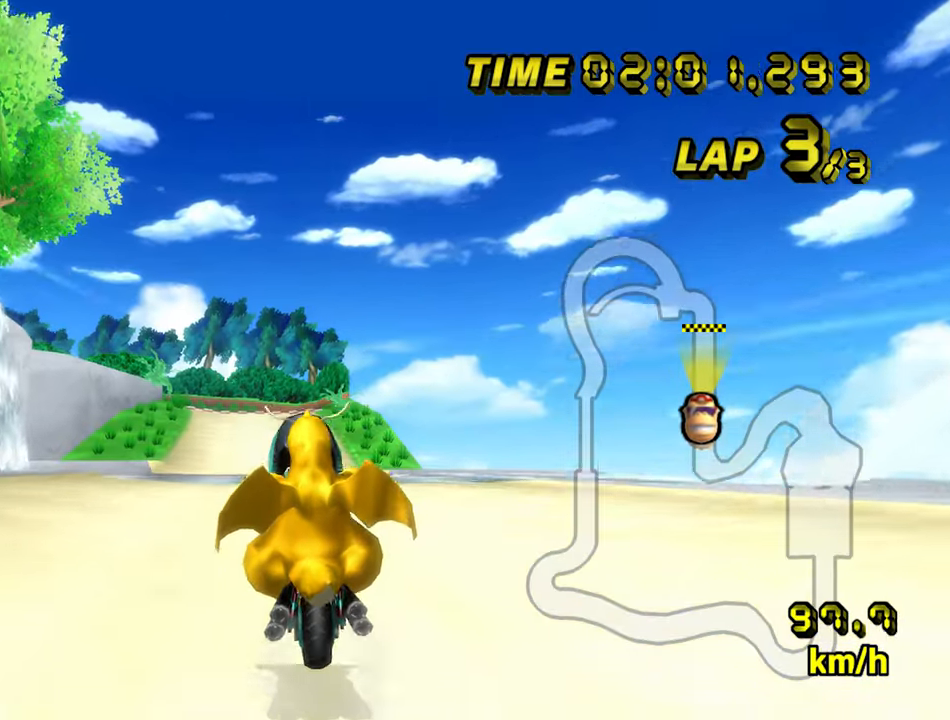
{"dt_ms": 500, "buttons": ["A"], "left_stick": "center", "events": []}
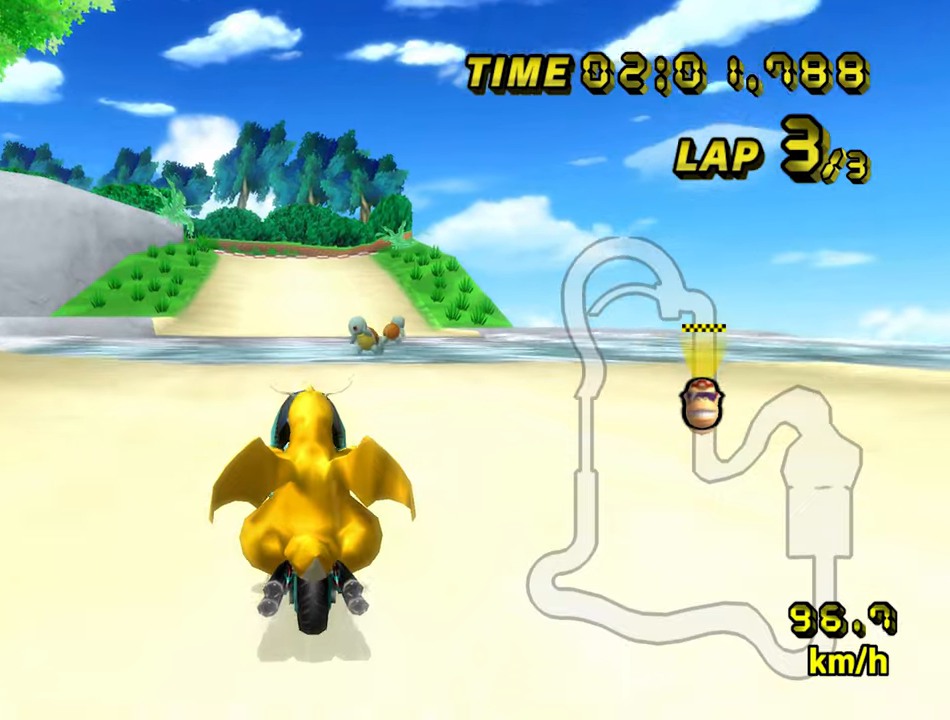
{"dt_ms": 1000, "buttons": ["A"], "left_stick": "center"}
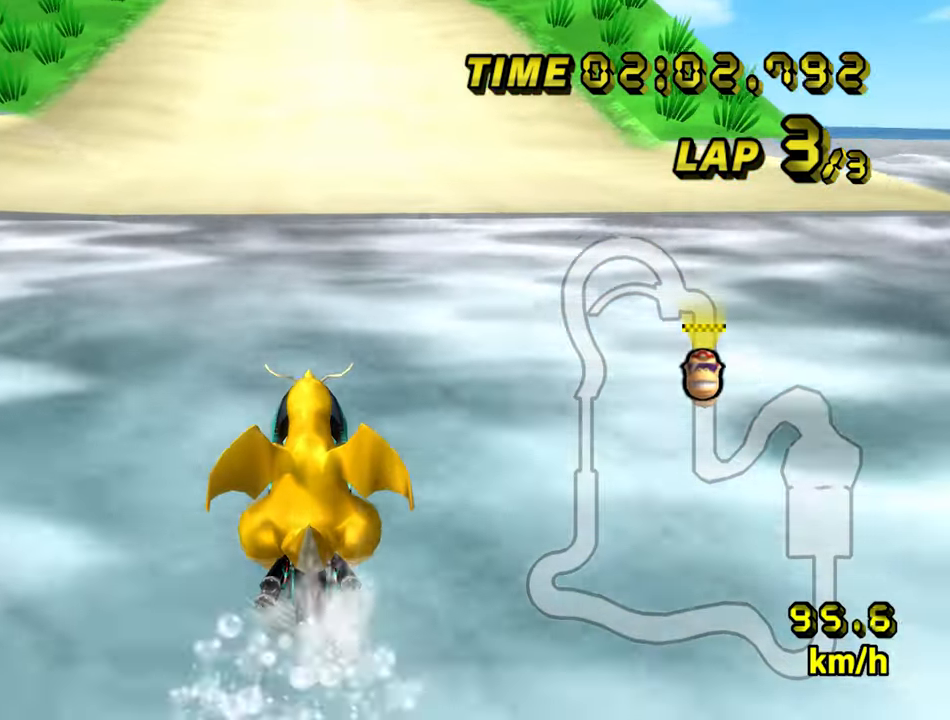
{"dt_ms": 500, "buttons": ["A"], "left_stick": "center", "events": []}
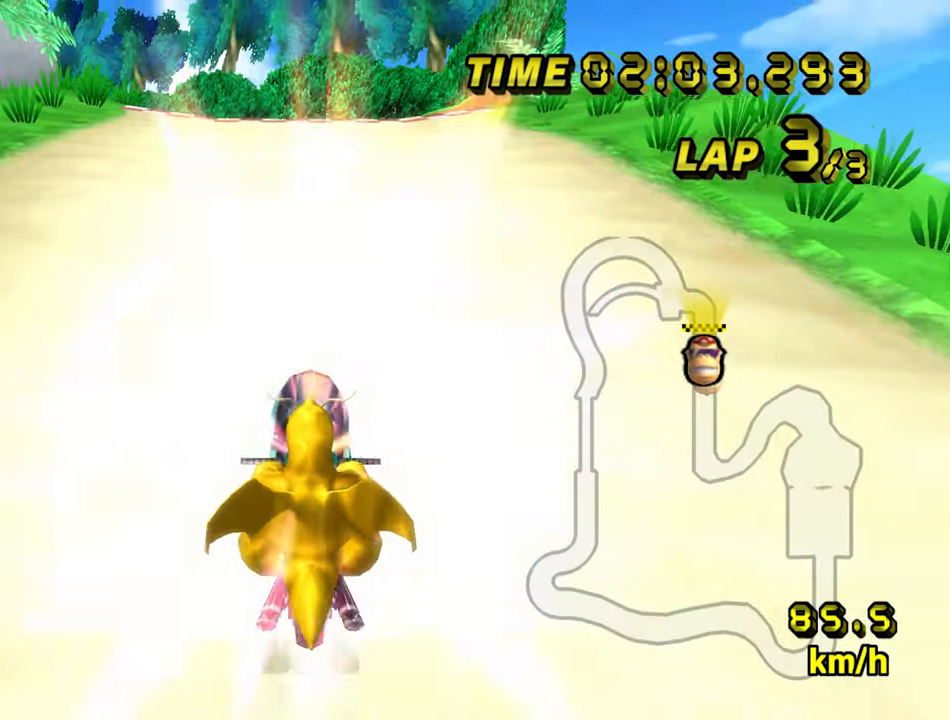
{"dt_ms": 500, "buttons": ["A"], "left_stick": "center", "events": []}
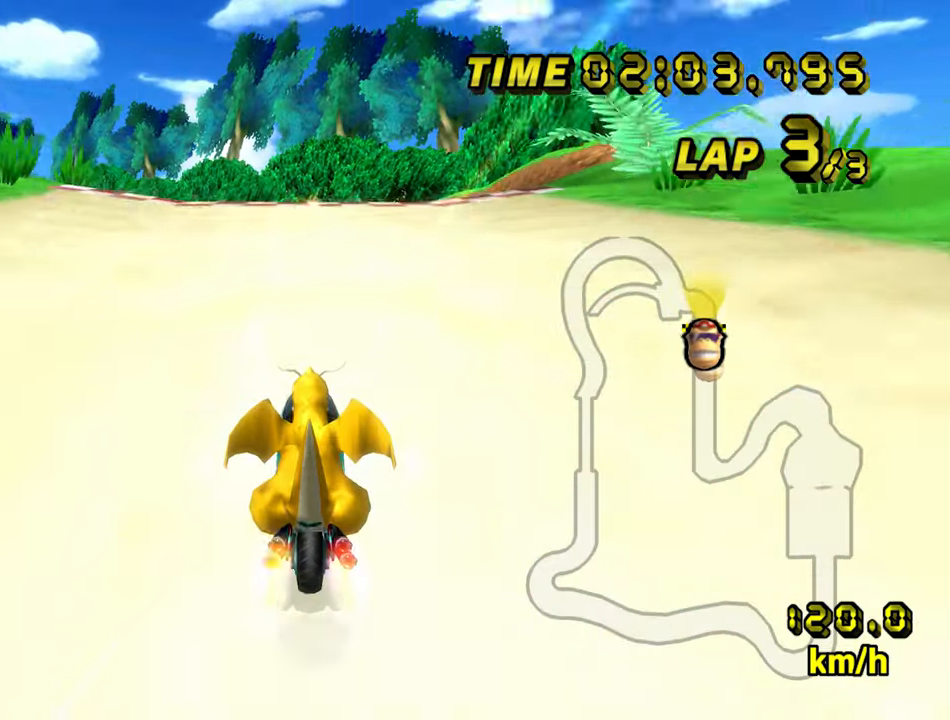
{"dt_ms": 500, "buttons": ["A"], "left_stick": "center", "events": []}